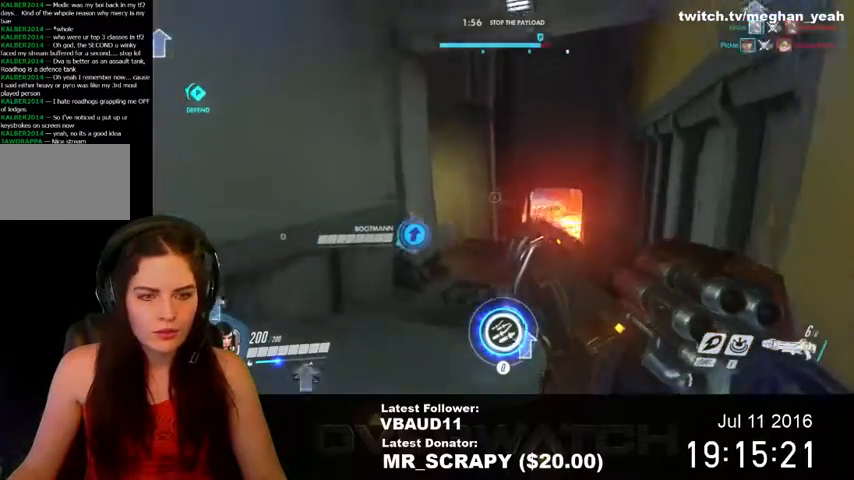
Gameplay with keyboard and mouse; each line is a JSON object with the keys and mouse buttons held at the frame after it. "events" lists presses ("down") and releases ("up") of "1", "2", "3", "4", "5", "a", "alt", "c", "ctrl", "d", "e", "f", "q", "r", "s", "shift", "space", "tab", "v", "w", "x", "z", "mouse_left", "mouse_right", "mouse_wheel_up" and "mouse_wheel_down" between this image and that frame as [ms after this image, input, new state], when the widget could be followed in between. "mouse_left", "mouse_right", "mouse_wheel_up", "mouse_wheel_down" = the "left", "right", "wheel_up", "wheel_down" buttons of the "mouse" list. No other keys are recorded. Mouse movement is not recorded. Not read: mouse_middle.
{"keys": ["a", "w"], "mouse": [], "events": [[300, "a", "down"]]}
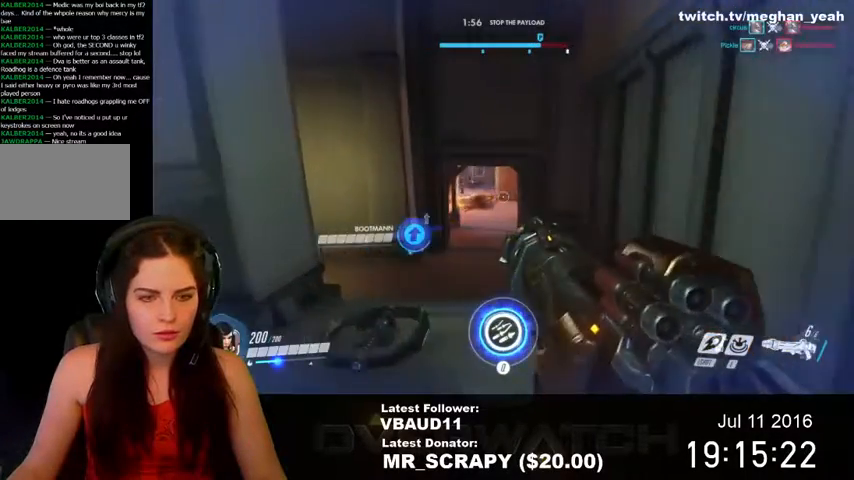
{"keys": ["s"], "mouse": [], "events": [[234, "a", "up"], [267, "d", "down"], [267, "mouse_left", "down"], [300, "w", "up"], [400, "mouse_left", "up"], [467, "s", "down"], [500, "d", "up"]]}
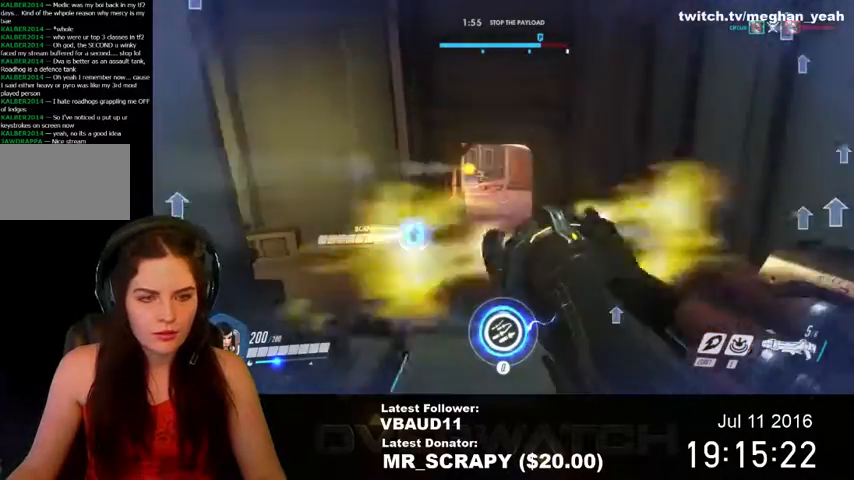
{"keys": ["a", "s"], "mouse": ["left"], "events": [[134, "a", "down"], [500, "mouse_left", "down"]]}
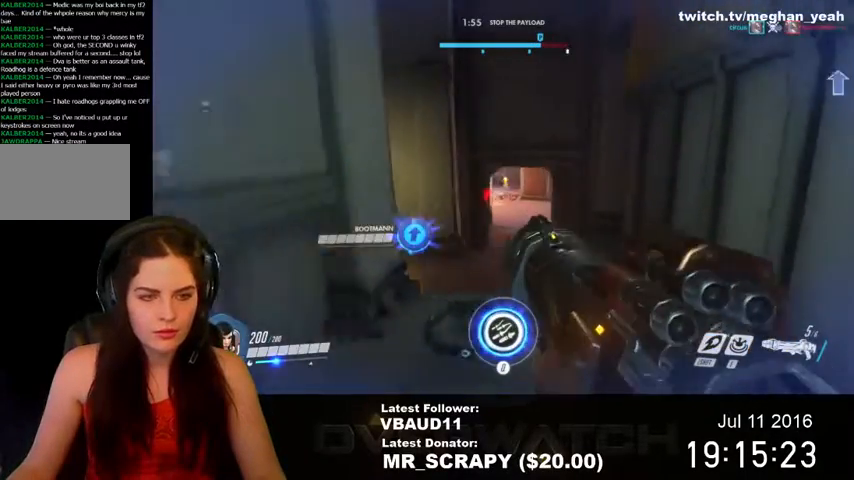
{"keys": ["a", "s"], "mouse": [], "events": [[34, "a", "up"], [67, "d", "down"], [300, "d", "up"], [334, "mouse_left", "up"], [434, "a", "down"]]}
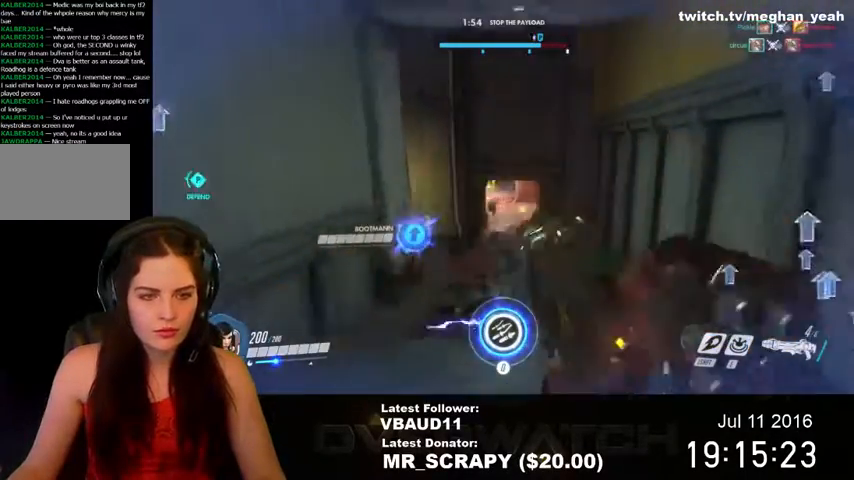
{"keys": ["d", "s"], "mouse": ["left"], "events": [[200, "mouse_left", "down"], [234, "a", "up"], [500, "d", "down"]]}
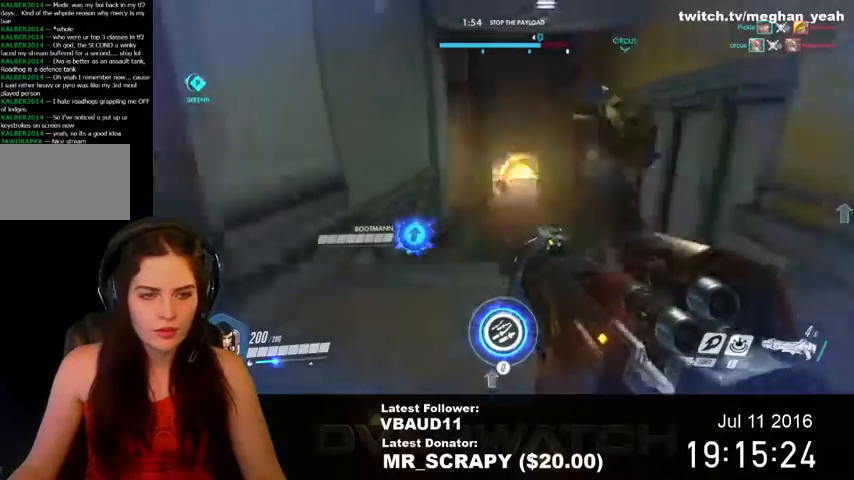
{"keys": ["a"], "mouse": [], "events": [[100, "a", "down"], [134, "d", "up"], [200, "mouse_left", "up"], [434, "s", "up"]]}
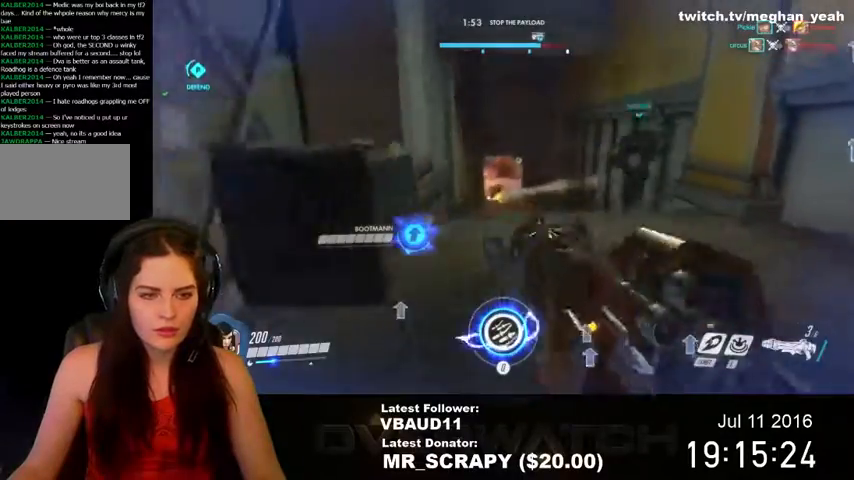
{"keys": ["d", "w"], "mouse": [], "events": [[100, "w", "down"], [234, "d", "down"], [267, "a", "up"]]}
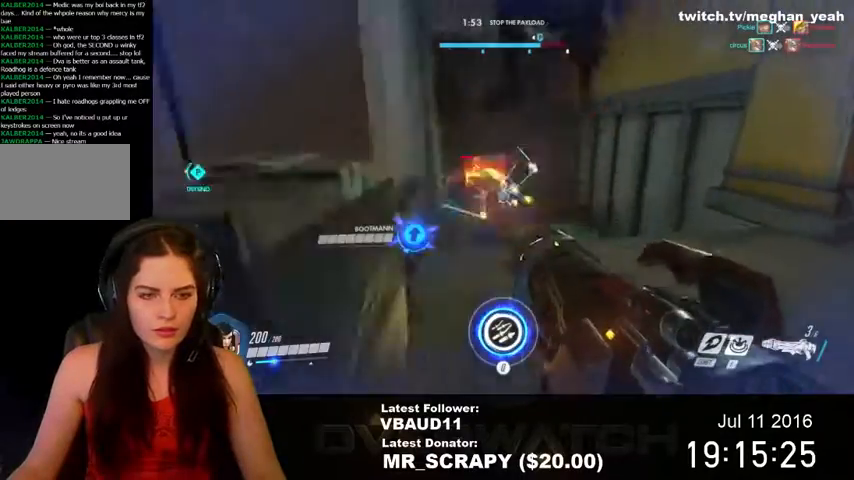
{"keys": ["a", "s"], "mouse": [], "events": [[134, "mouse_left", "down"], [134, "w", "up"], [267, "s", "down"], [300, "a", "down"], [300, "d", "up"], [434, "mouse_left", "up"]]}
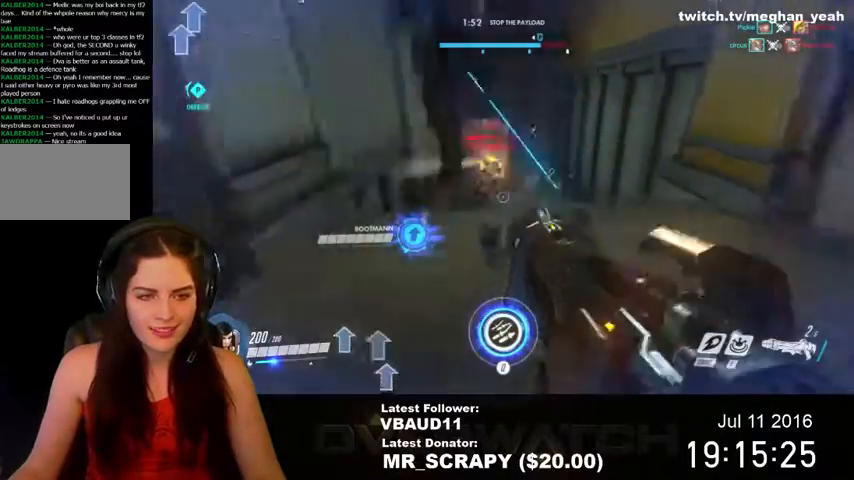
{"keys": ["s"], "mouse": [], "events": [[367, "a", "up"]]}
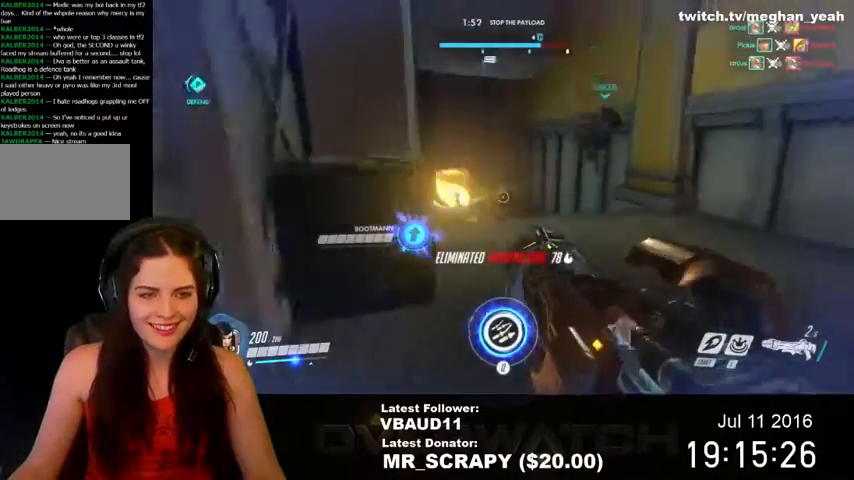
{"keys": ["a", "w"], "mouse": [], "events": [[134, "a", "down"], [200, "s", "up"], [400, "w", "down"]]}
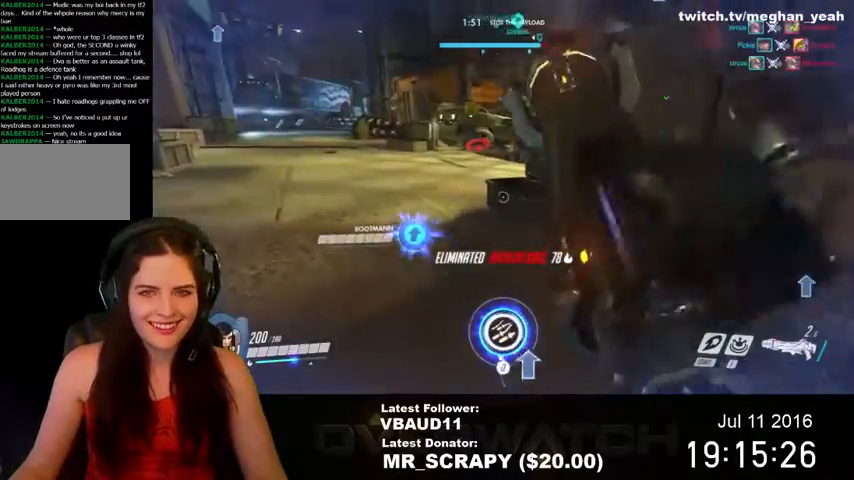
{"keys": ["w"], "mouse": [], "events": [[134, "a", "up"]]}
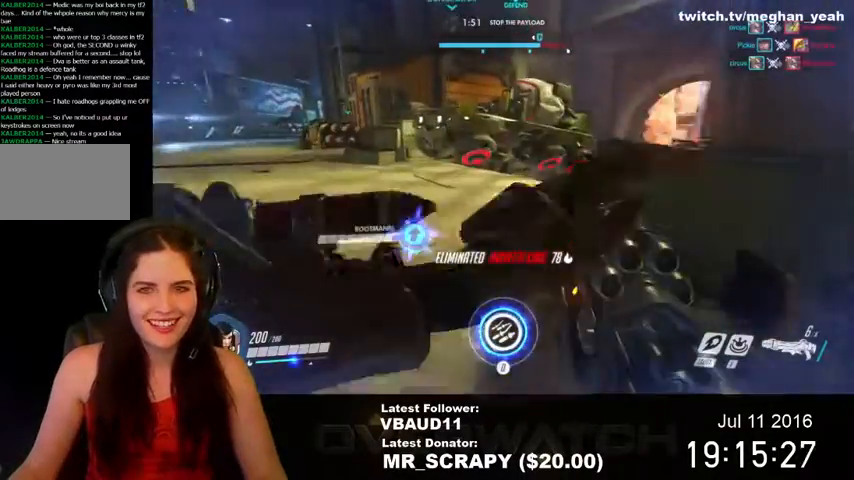
{"keys": ["a", "w"], "mouse": [], "events": [[34, "a", "down"]]}
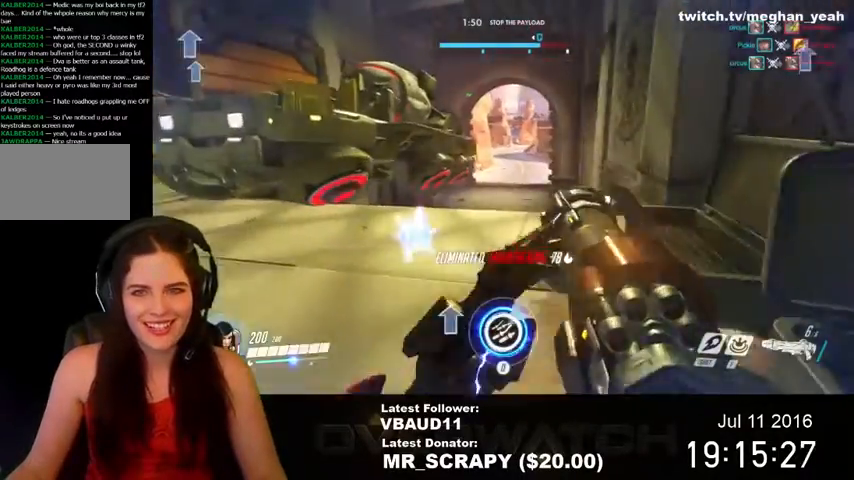
{"keys": ["w"], "mouse": [], "events": [[134, "a", "up"]]}
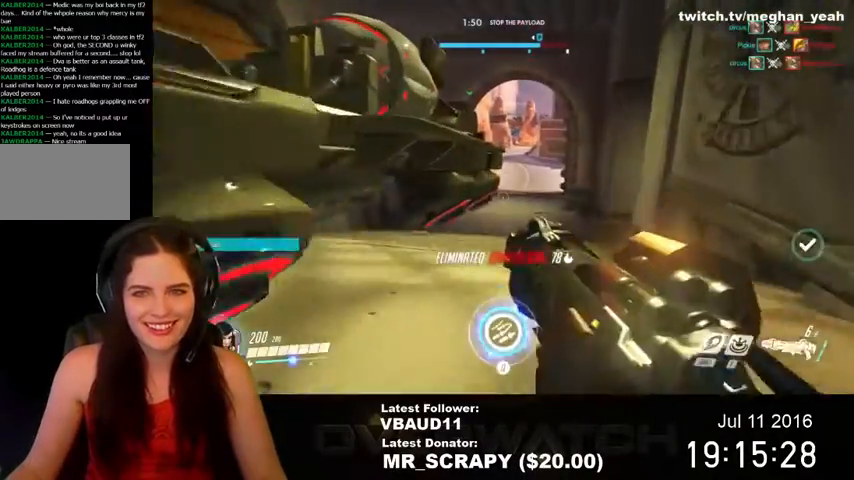
{"keys": ["w"], "mouse": [], "events": []}
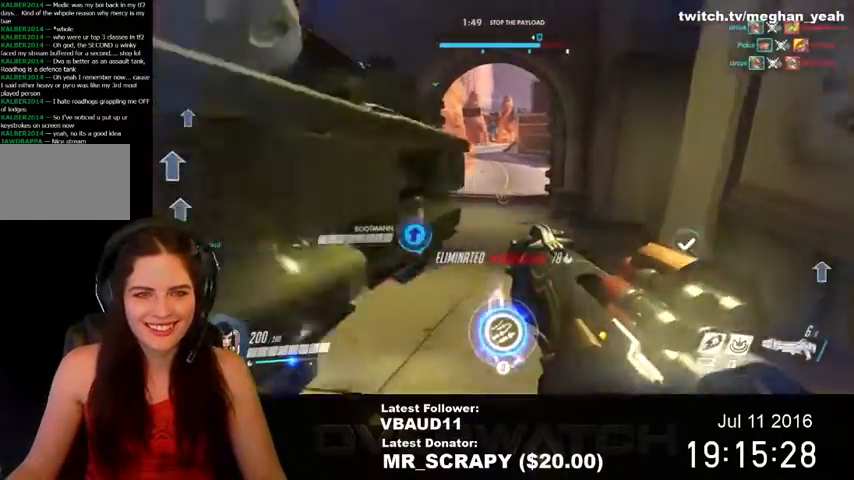
{"keys": ["a", "w"], "mouse": [], "events": [[267, "a", "down"]]}
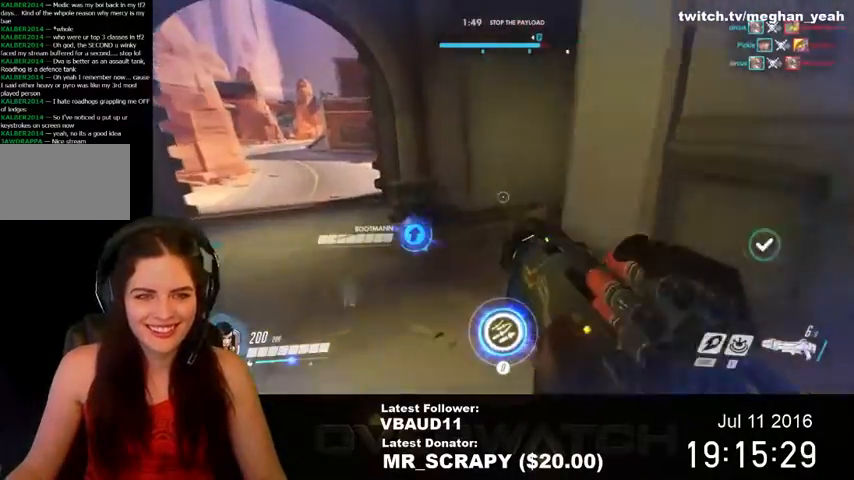
{"keys": ["a", "w"], "mouse": [], "events": []}
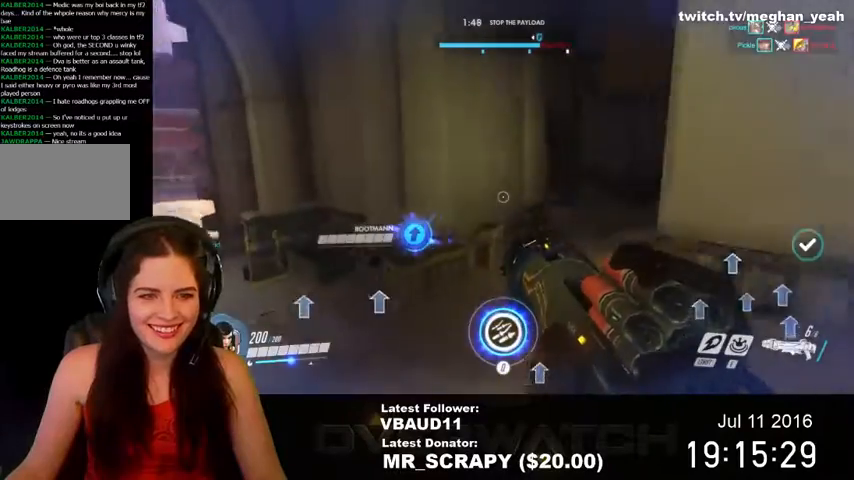
{"keys": ["a", "w"], "mouse": [], "events": []}
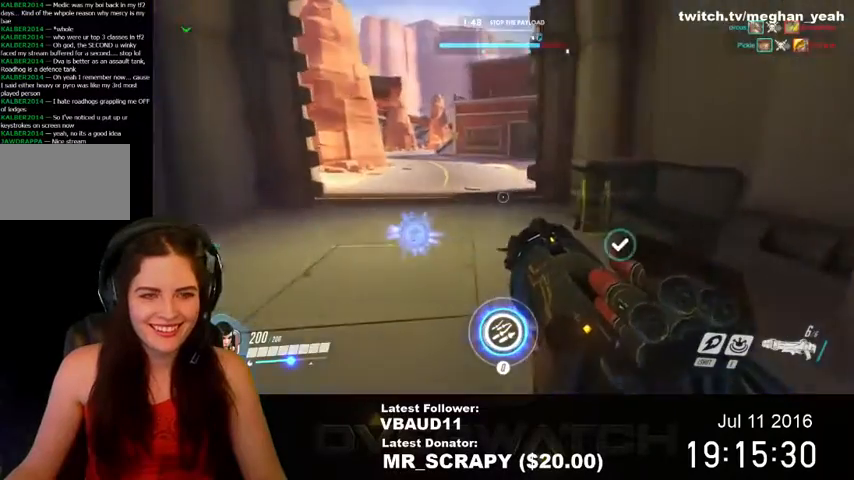
{"keys": ["a", "w"], "mouse": [], "events": []}
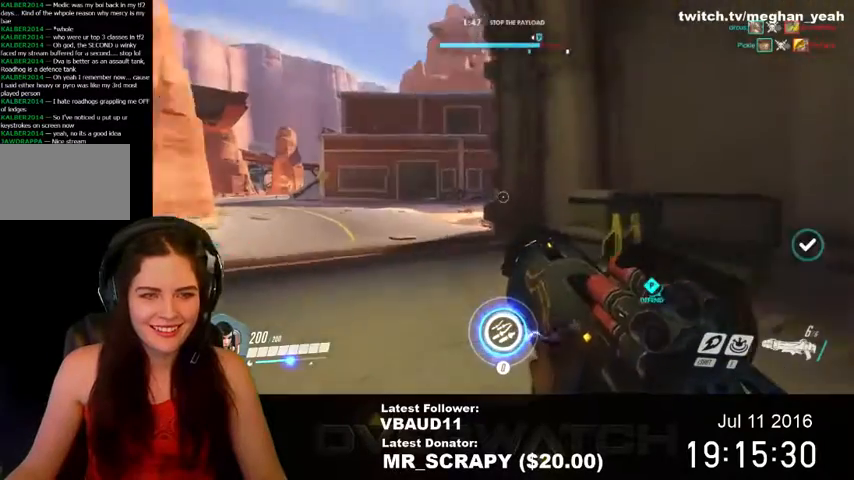
{"keys": ["a", "w"], "mouse": [], "events": []}
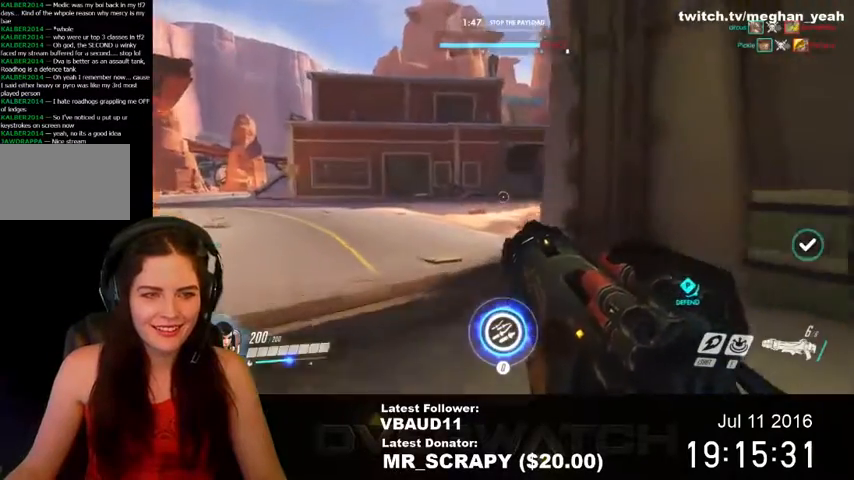
{"keys": ["a", "w"], "mouse": [], "events": []}
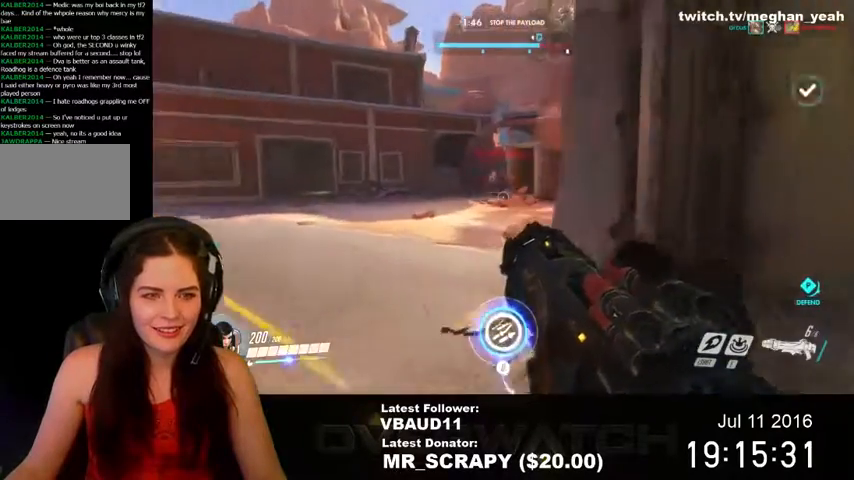
{"keys": ["d", "space"], "mouse": [], "events": [[134, "d", "down"], [134, "mouse_left", "down"], [134, "w", "up"], [167, "a", "up"], [334, "mouse_left", "up"], [467, "space", "down"]]}
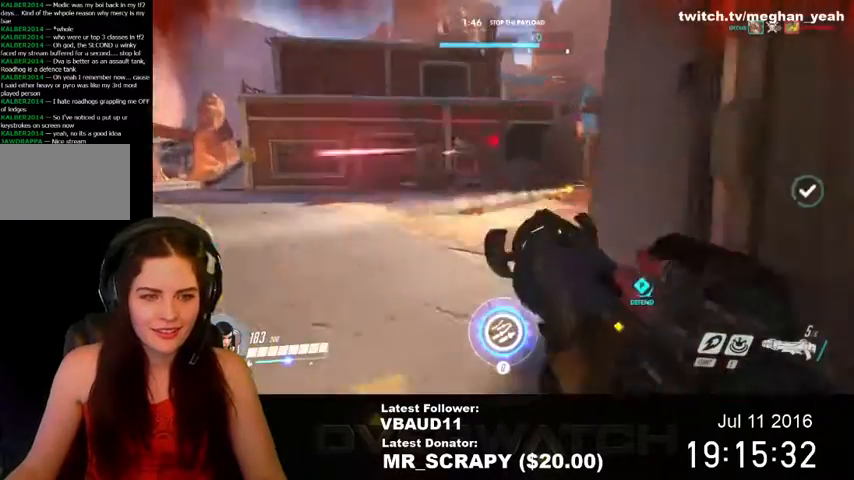
{"keys": ["d", "s"], "mouse": [], "events": [[100, "s", "down"], [200, "space", "up"], [267, "d", "up"], [267, "mouse_left", "down"], [467, "d", "down"], [467, "mouse_left", "up"]]}